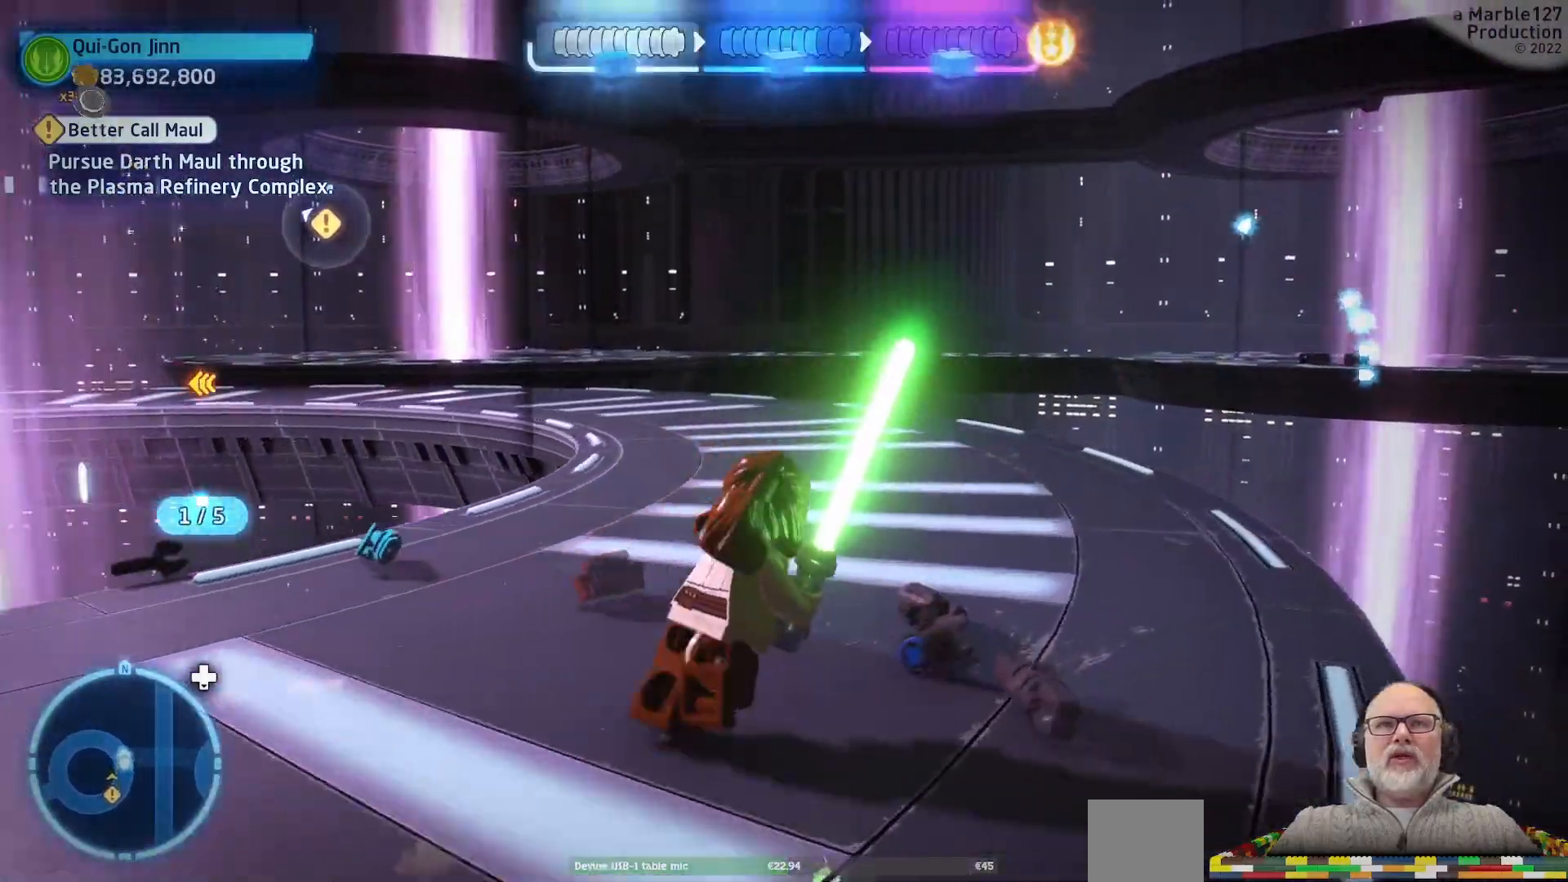
Gameplay with a controller (Xbox layout); each line is a JSON object with the inputs held at the frame after it. "events" lists button and stick changes between this image and that frame as [ms after this image, input, new state], when the widget could be followed in between. Not read: L2 L3 R2 R3.
{"buttons": [], "left_stick": "up", "right_stick": "left", "events": [[300, "left_stick", "up"], [500, "right_stick", "left"]]}
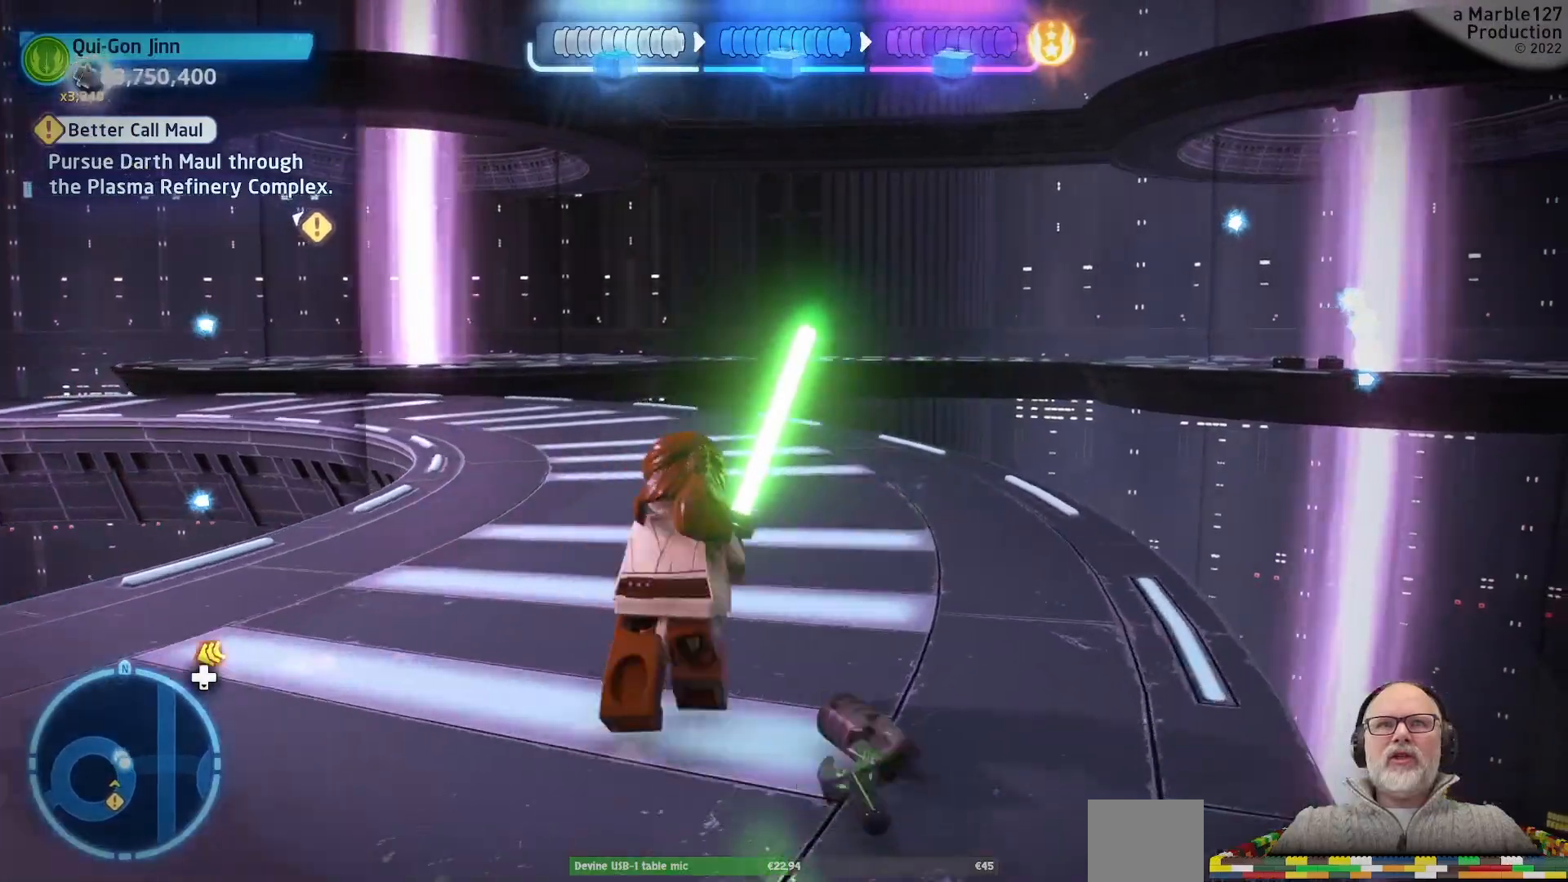
{"buttons": [], "left_stick": "up-right", "right_stick": "center", "events": [[133, "left_stick", "up-right"], [233, "right_stick", "center"]]}
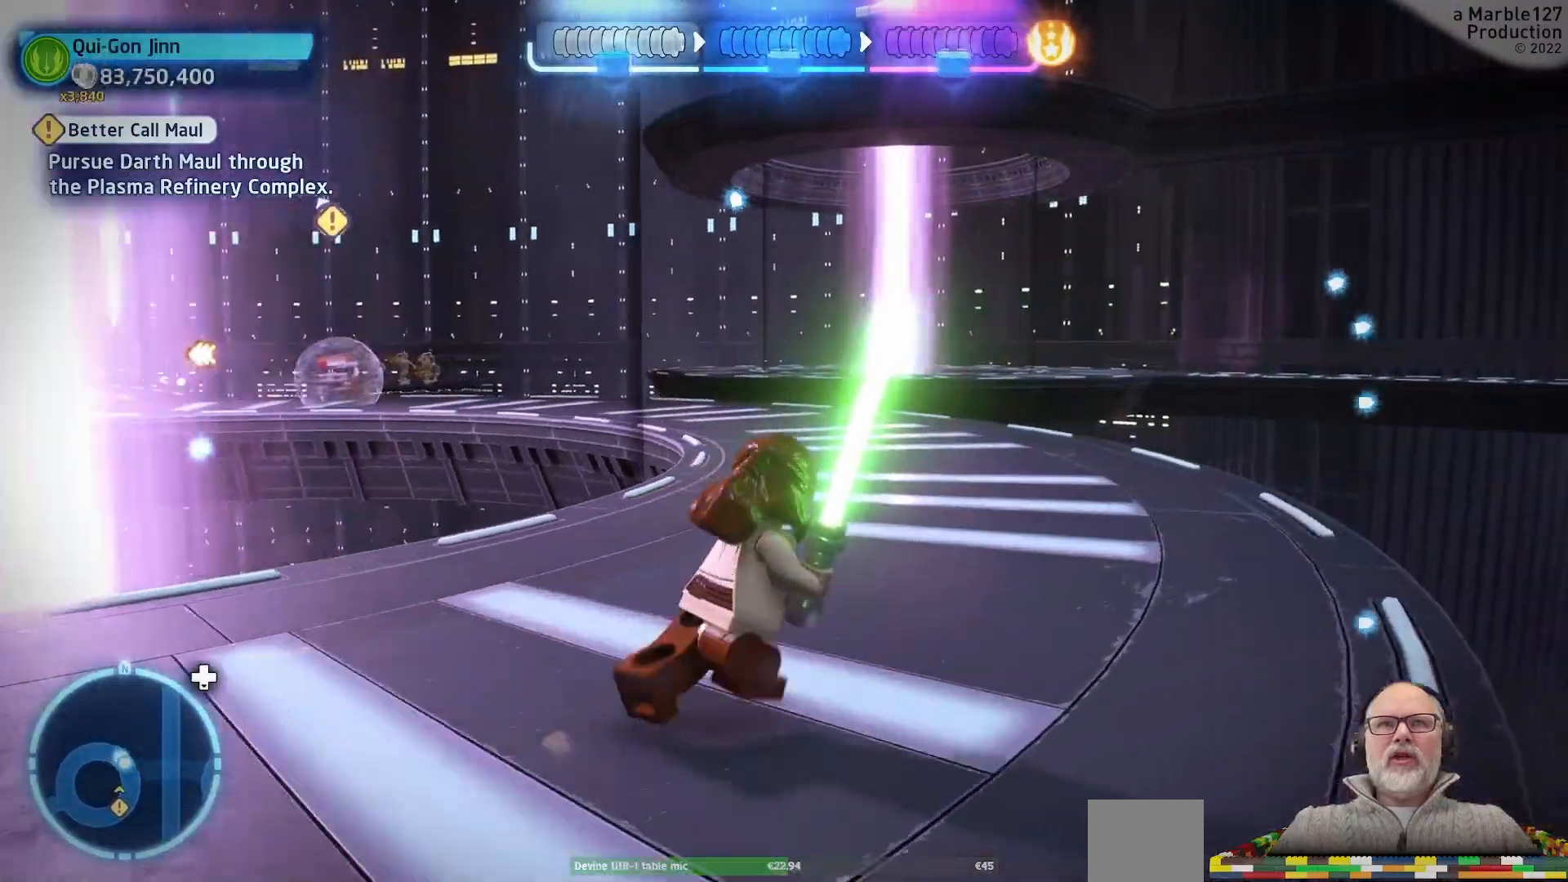
{"buttons": [], "left_stick": "up-right", "right_stick": "left", "events": [[300, "right_stick", "left"]]}
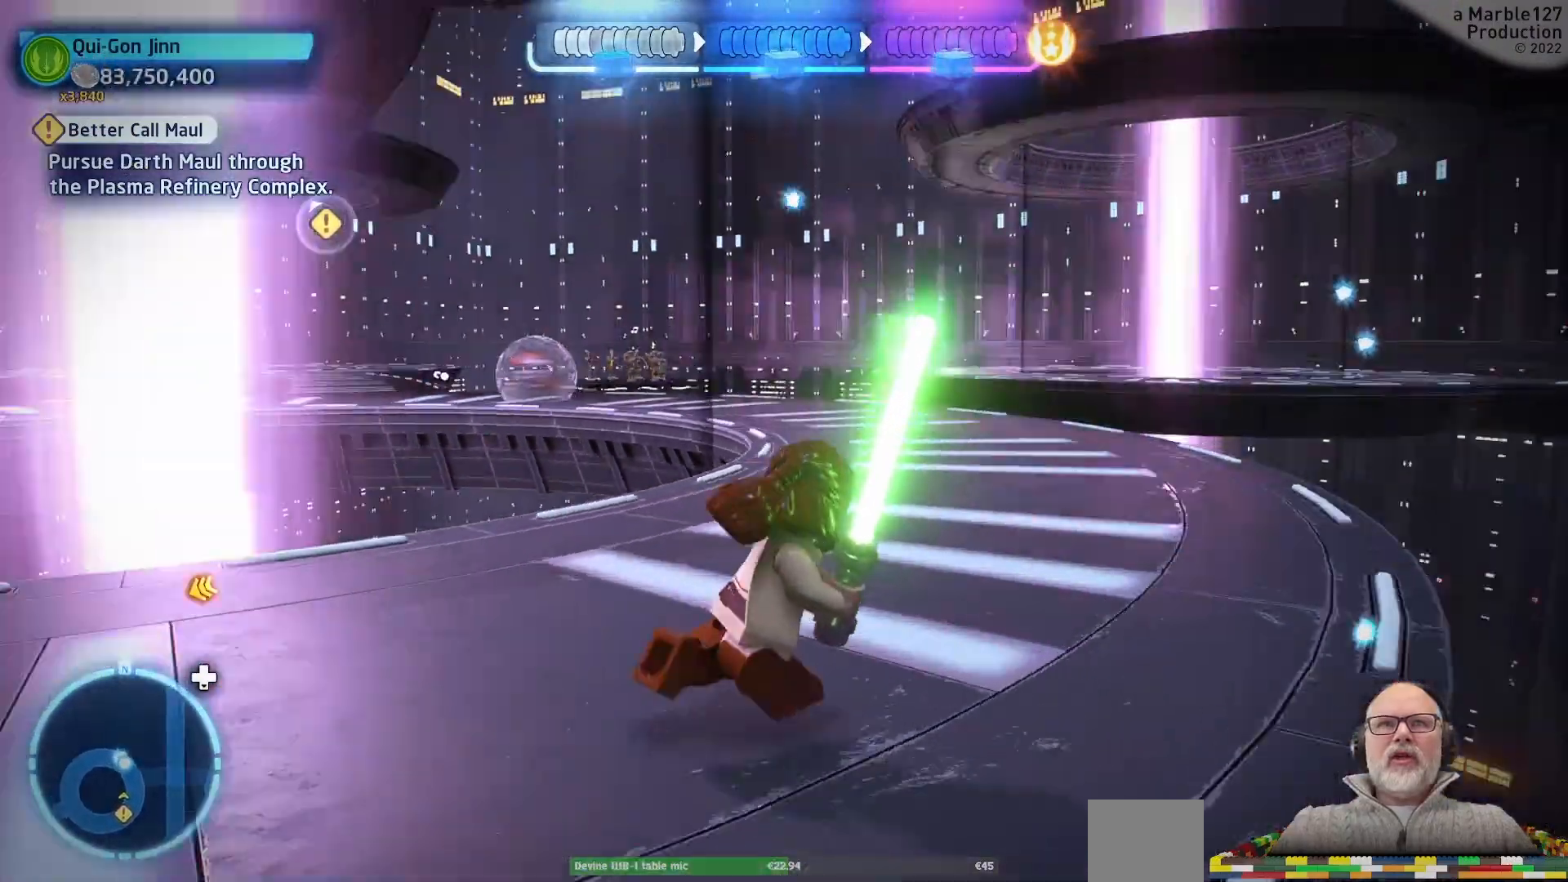
{"buttons": [], "left_stick": "up-right", "right_stick": "center", "events": [[33, "right_stick", "center"]]}
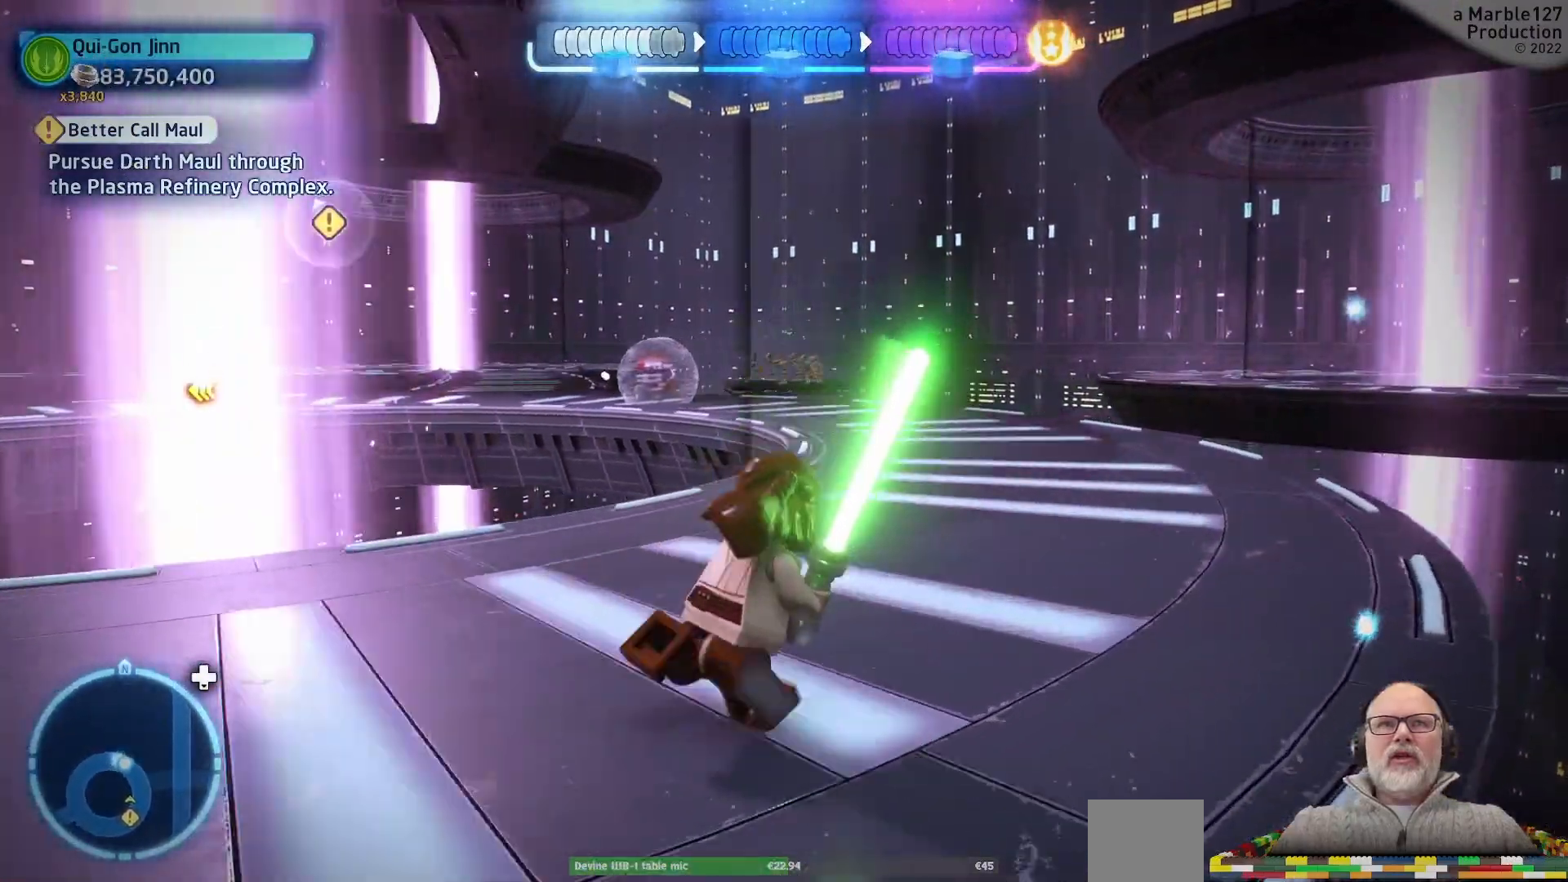
{"buttons": [], "left_stick": "up-right", "right_stick": "center", "events": [[100, "right_stick", "left"], [333, "right_stick", "center"]]}